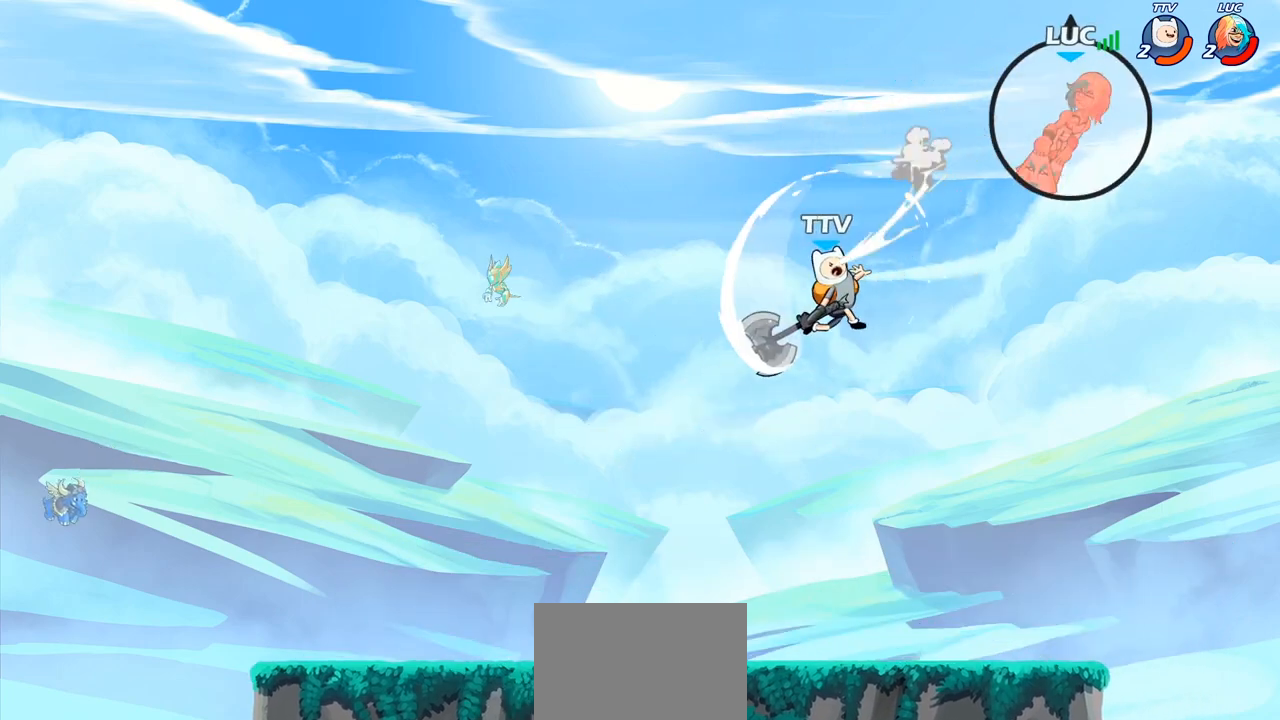
Gameplay with a controller (PlayStation layout); each line is a JSON object with the inputs held at the frame after it. "events" lists button and stick changes between this image and that frame as [ms after this image, input, new state], when the widget could be followed in between.
{"buttons": ["L2"], "left_stick": "left", "right_stick": "center", "events": [[133, "left_stick", "center"], [217, "left_stick", "left"], [450, "L2", "down"]]}
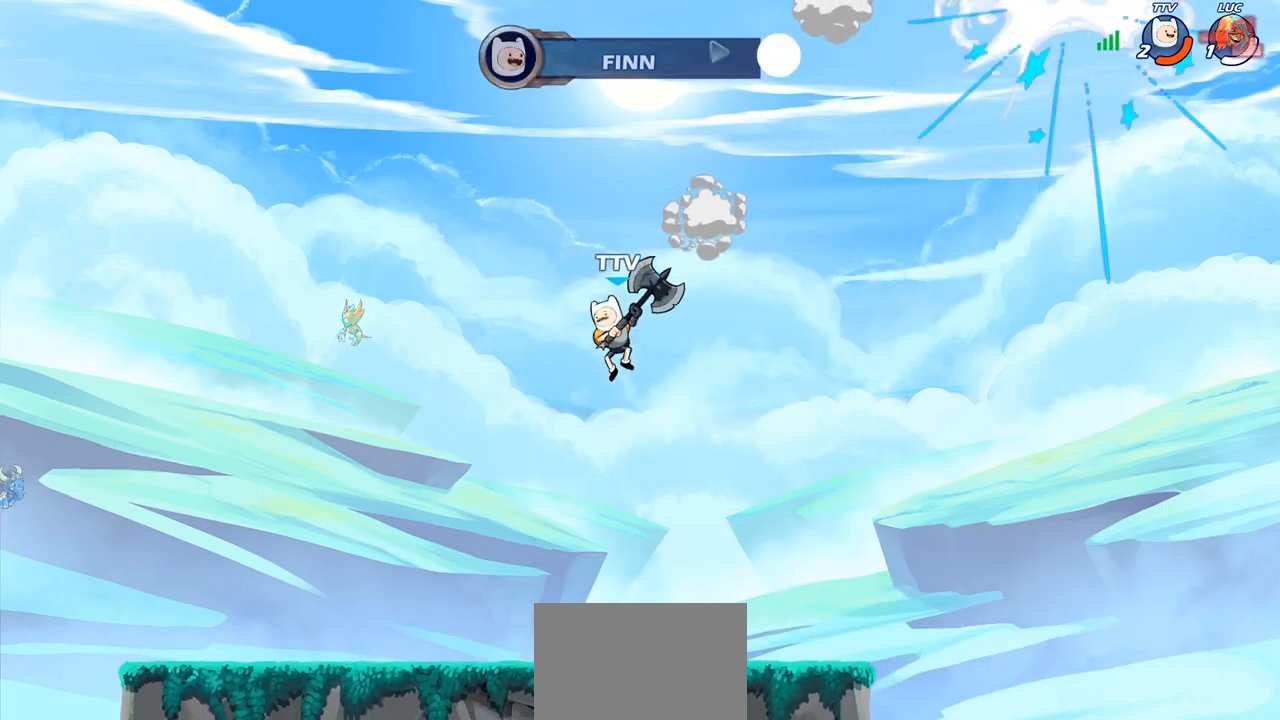
{"buttons": [], "left_stick": "center", "right_stick": "center", "events": [[33, "left_stick", "center"], [117, "L2", "up"]]}
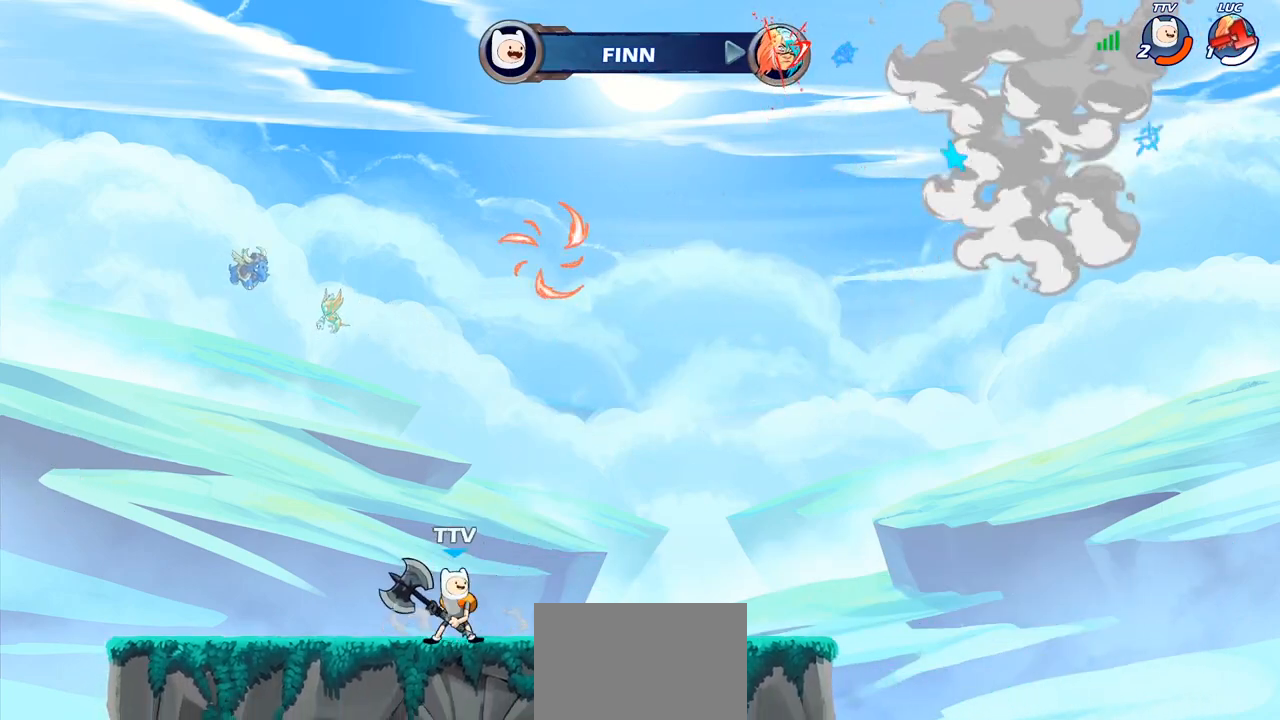
{"buttons": [], "left_stick": "center", "right_stick": "center", "events": []}
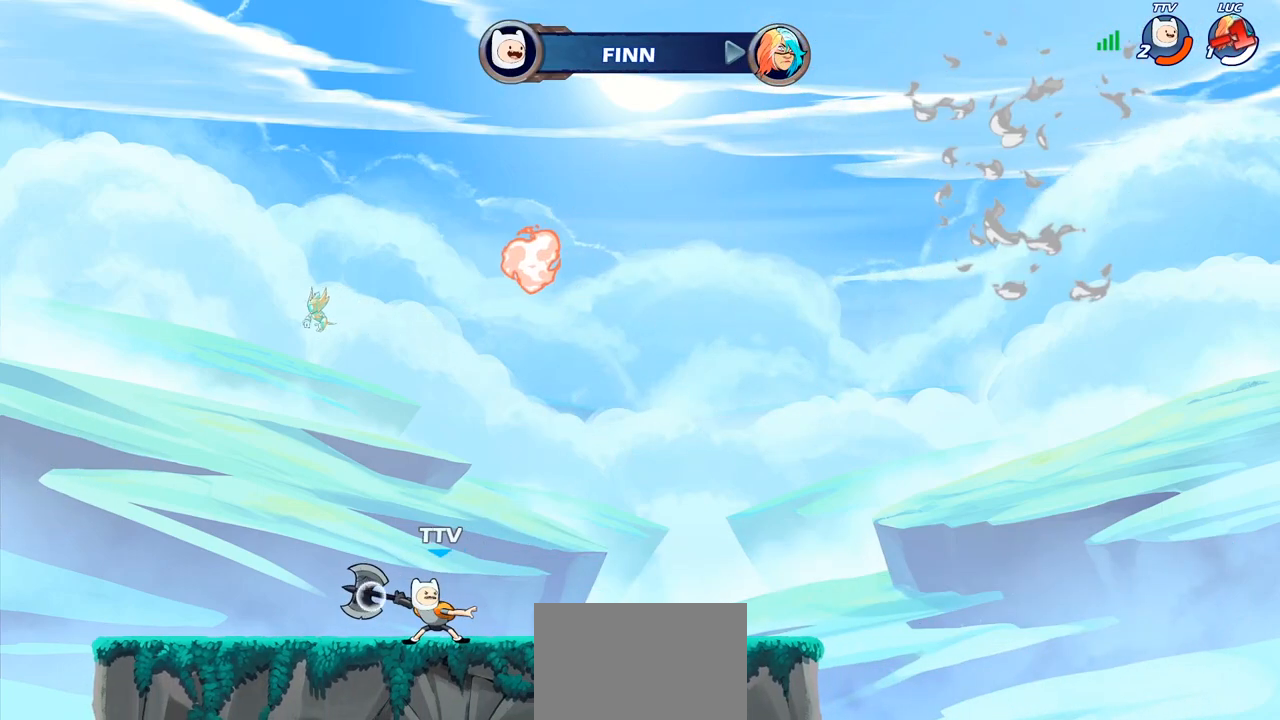
{"buttons": [], "left_stick": "center", "right_stick": "center", "events": []}
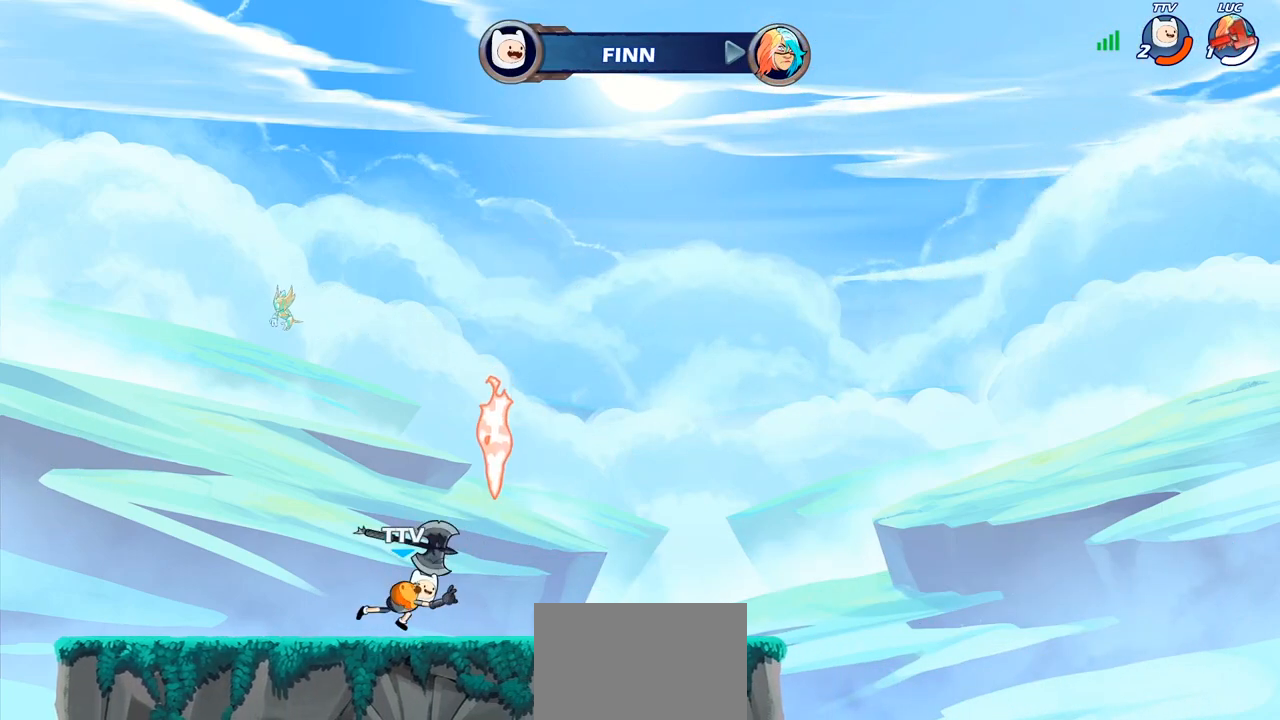
{"buttons": [], "left_stick": "center", "right_stick": "center", "events": []}
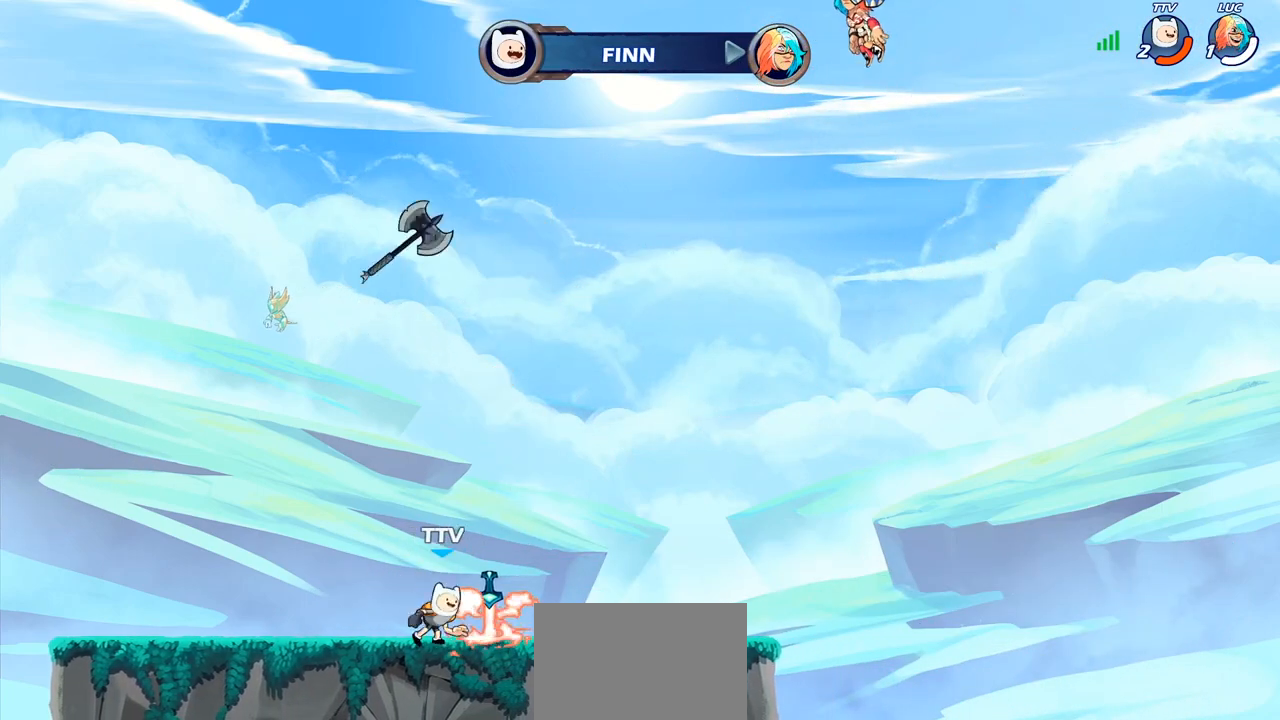
{"buttons": [], "left_stick": "center", "right_stick": "center", "events": []}
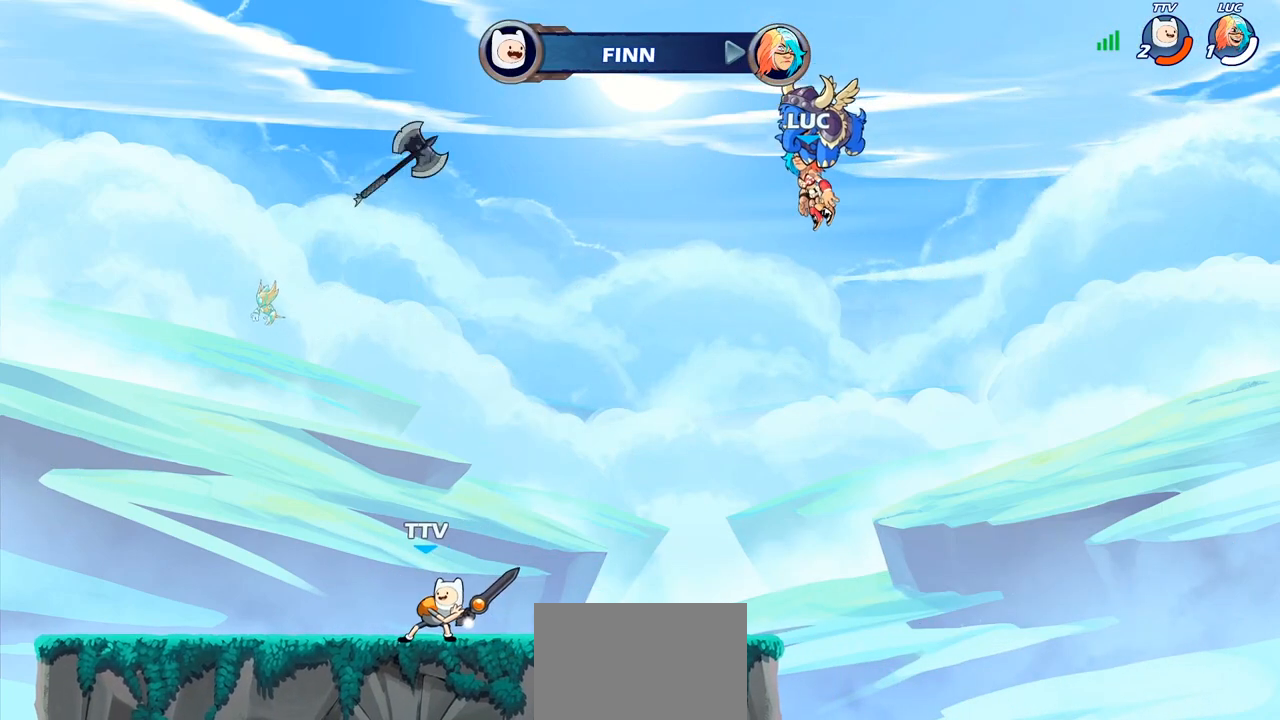
{"buttons": [], "left_stick": "center", "right_stick": "center", "events": []}
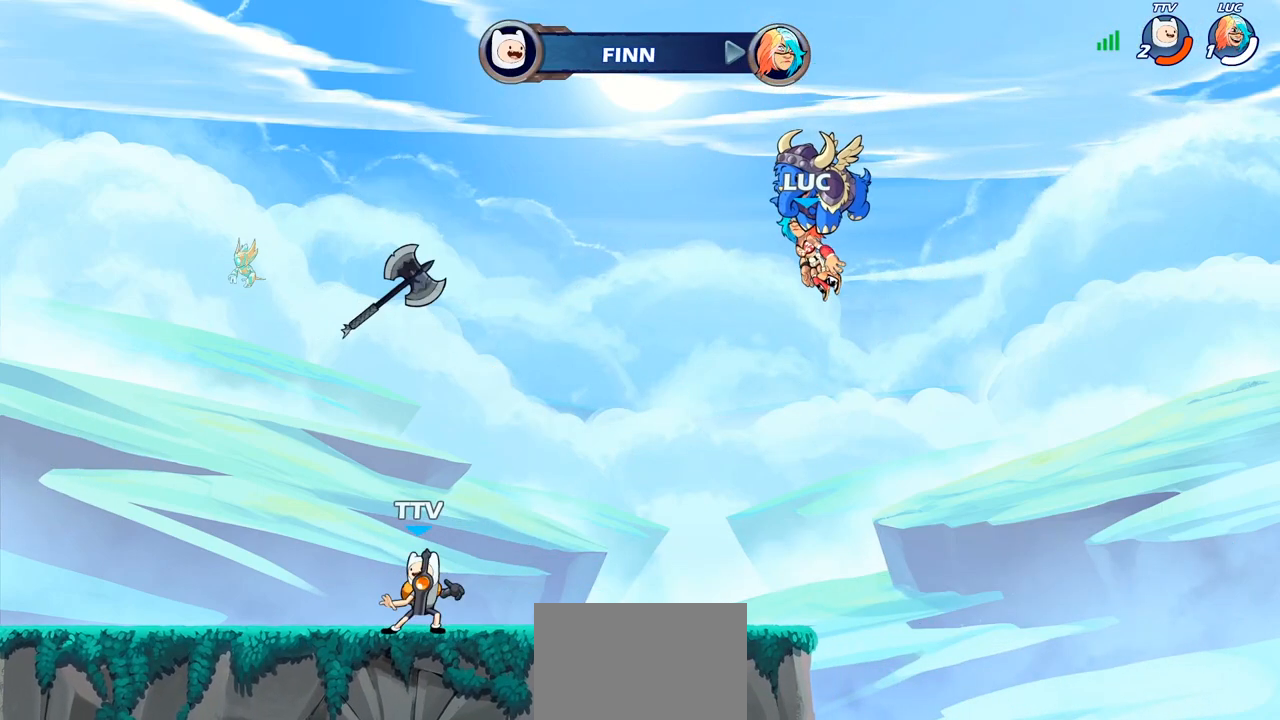
{"buttons": [], "left_stick": "center", "right_stick": "center", "events": []}
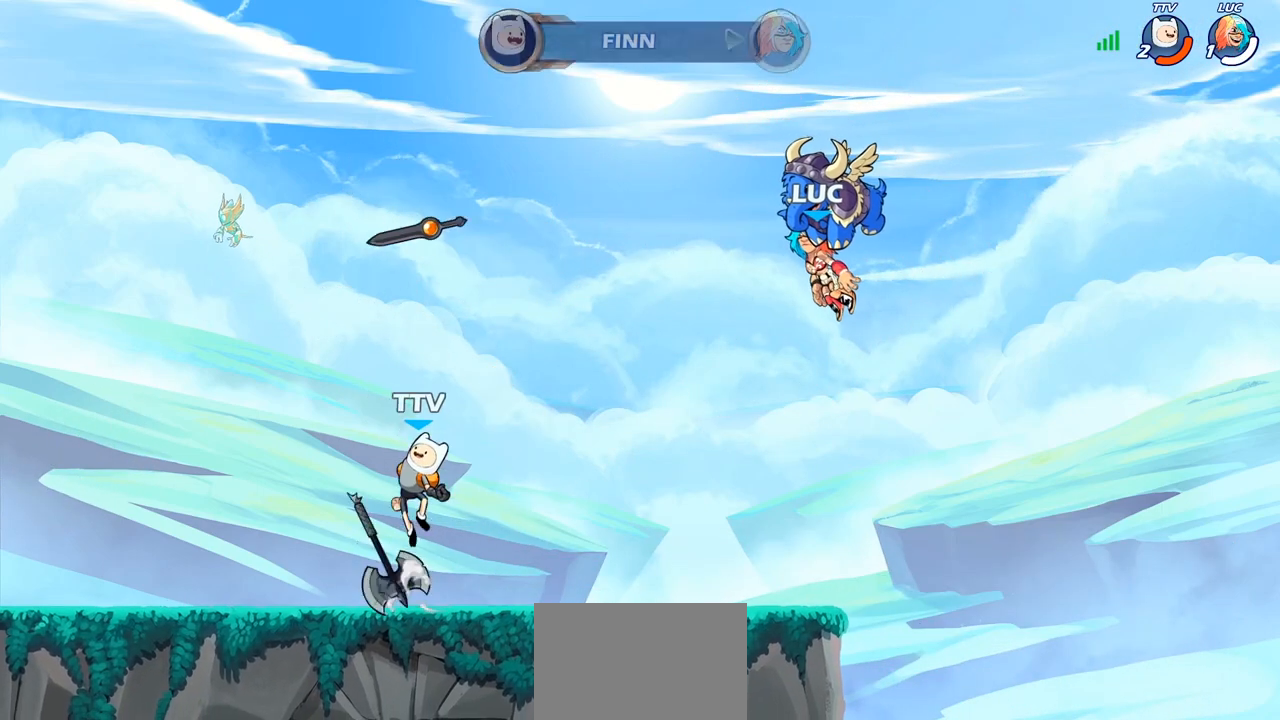
{"buttons": [], "left_stick": "center", "right_stick": "center", "events": []}
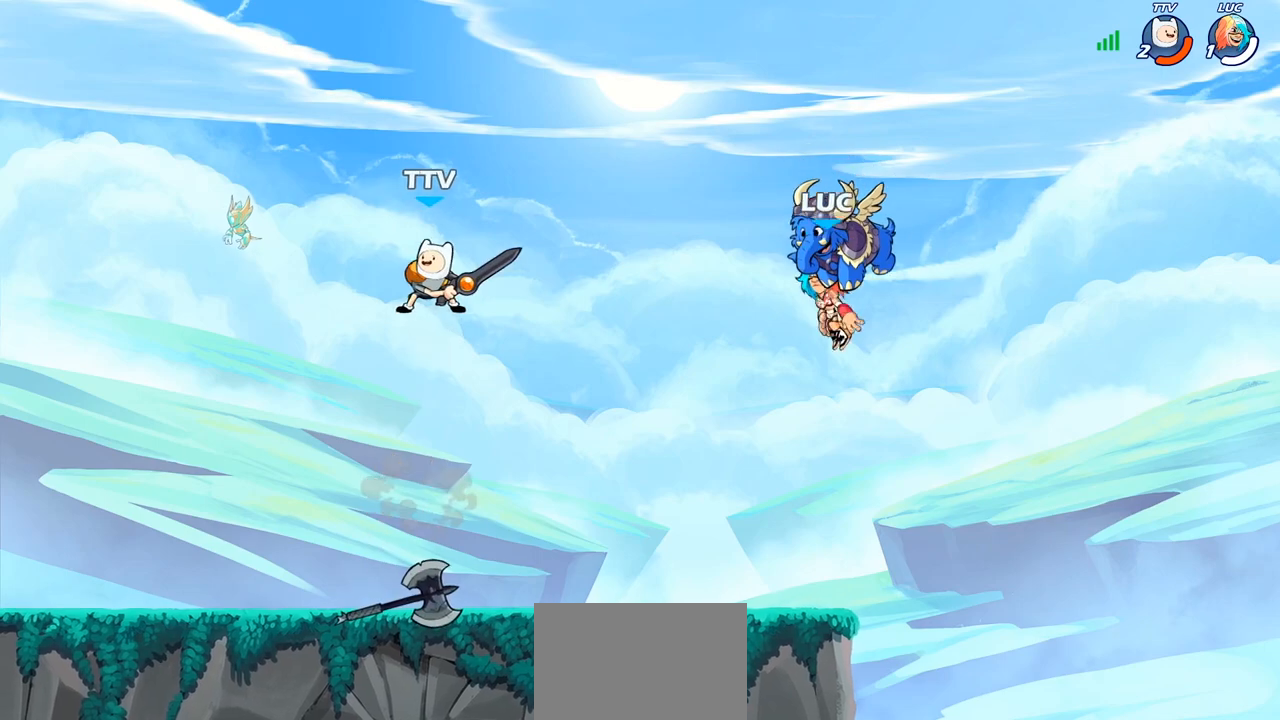
{"buttons": [], "left_stick": "center", "right_stick": "center", "events": []}
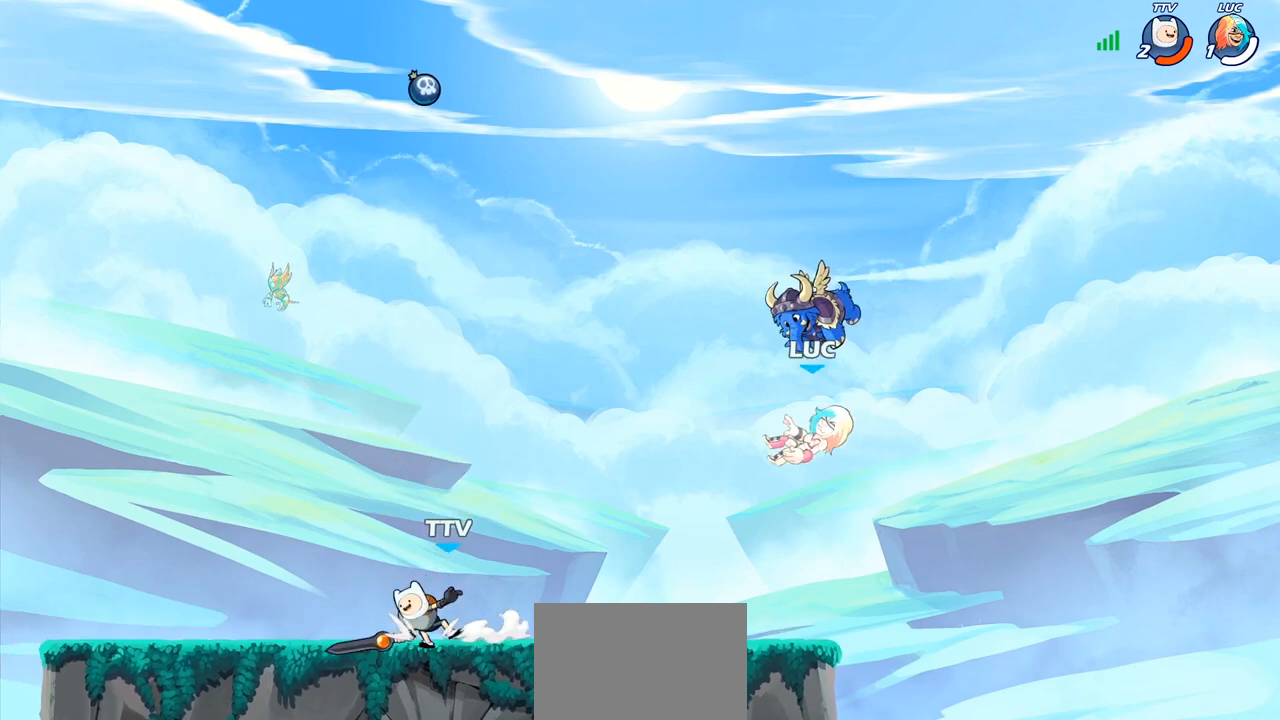
{"buttons": [], "left_stick": "down-left", "right_stick": "center", "events": [[233, "left_stick", "left"], [333, "R2", "down"], [350, "CROSS", "down"], [383, "left_stick", "down-left"], [433, "CROSS", "up"], [467, "R2", "up"]]}
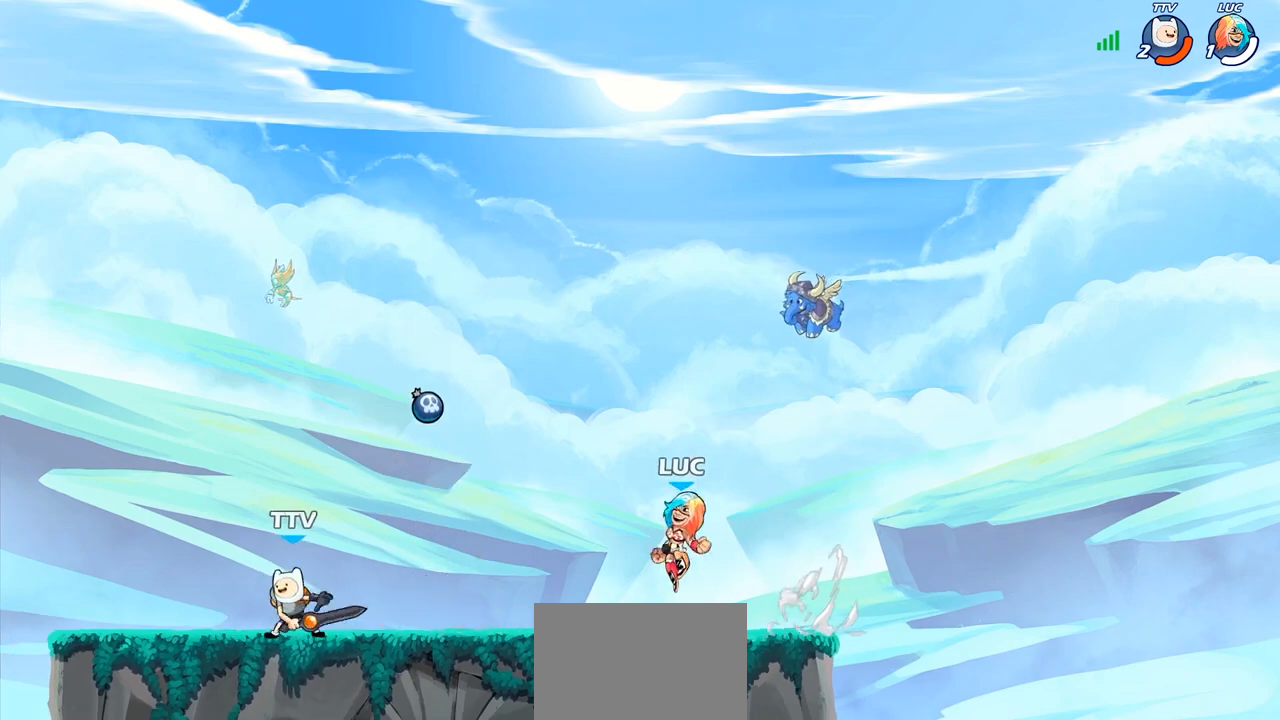
{"buttons": ["CROSS", "R1"], "left_stick": "center", "right_stick": "center", "events": [[233, "left_stick", "left"], [350, "left_stick", "up-left"], [467, "R1", "down"], [483, "left_stick", "center"], [500, "CROSS", "down"]]}
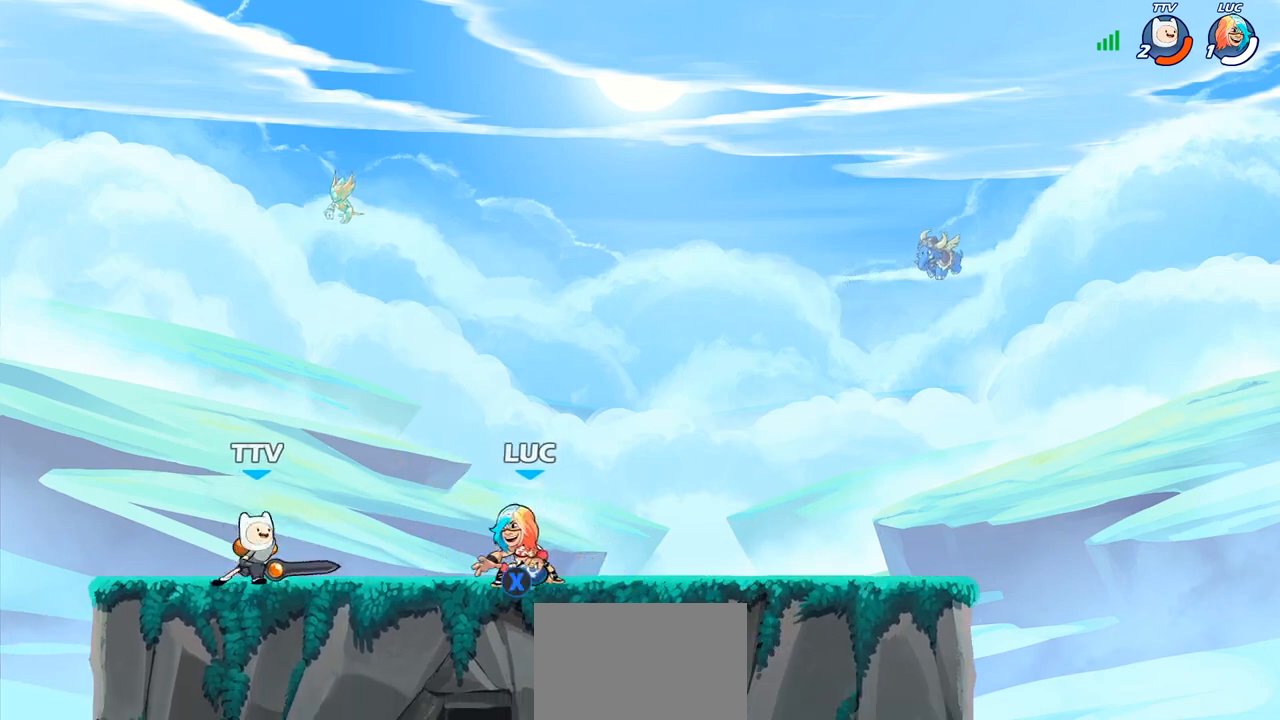
{"buttons": [], "left_stick": "center", "right_stick": "center", "events": [[17, "left_stick", "right"], [100, "R1", "up"], [133, "CROSS", "up"], [133, "left_stick", "center"], [217, "CROSS", "down"], [300, "CIRCLE", "down"], [300, "CROSS", "up"], [300, "left_stick", "down-right"], [383, "CIRCLE", "up"], [450, "left_stick", "center"]]}
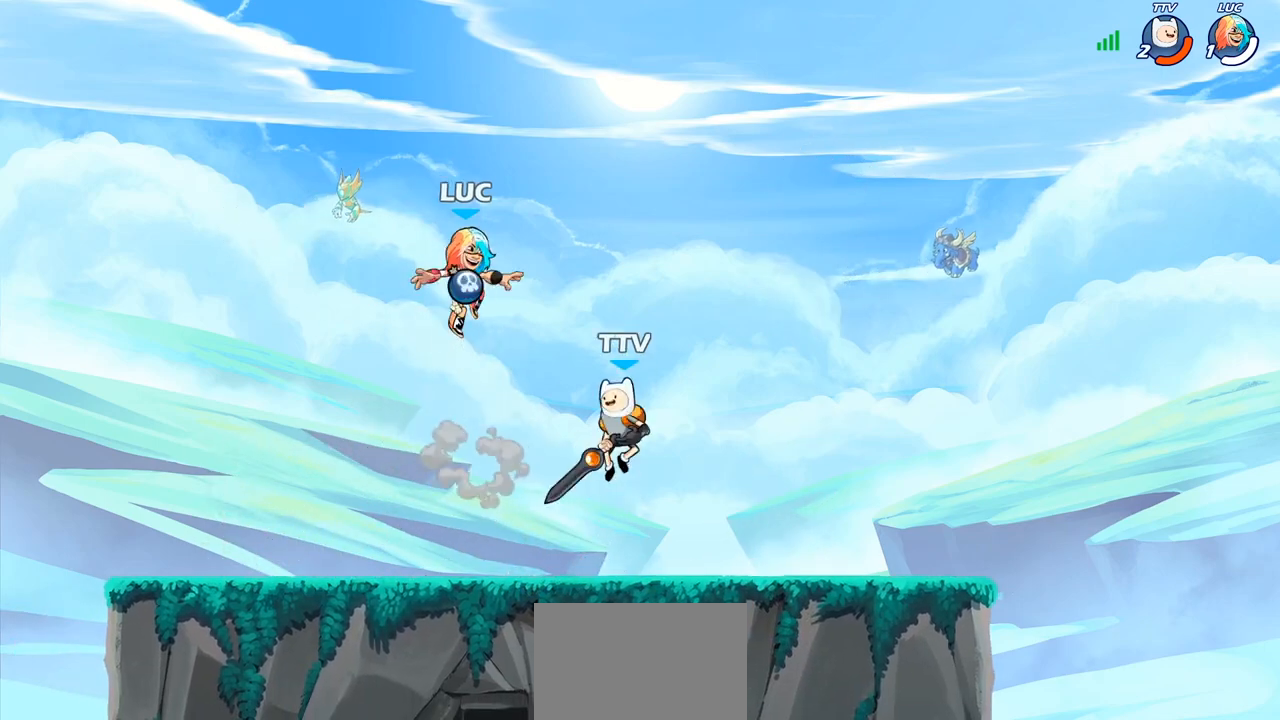
{"buttons": [], "left_stick": "down-left", "right_stick": "center", "events": [[250, "left_stick", "down-left"]]}
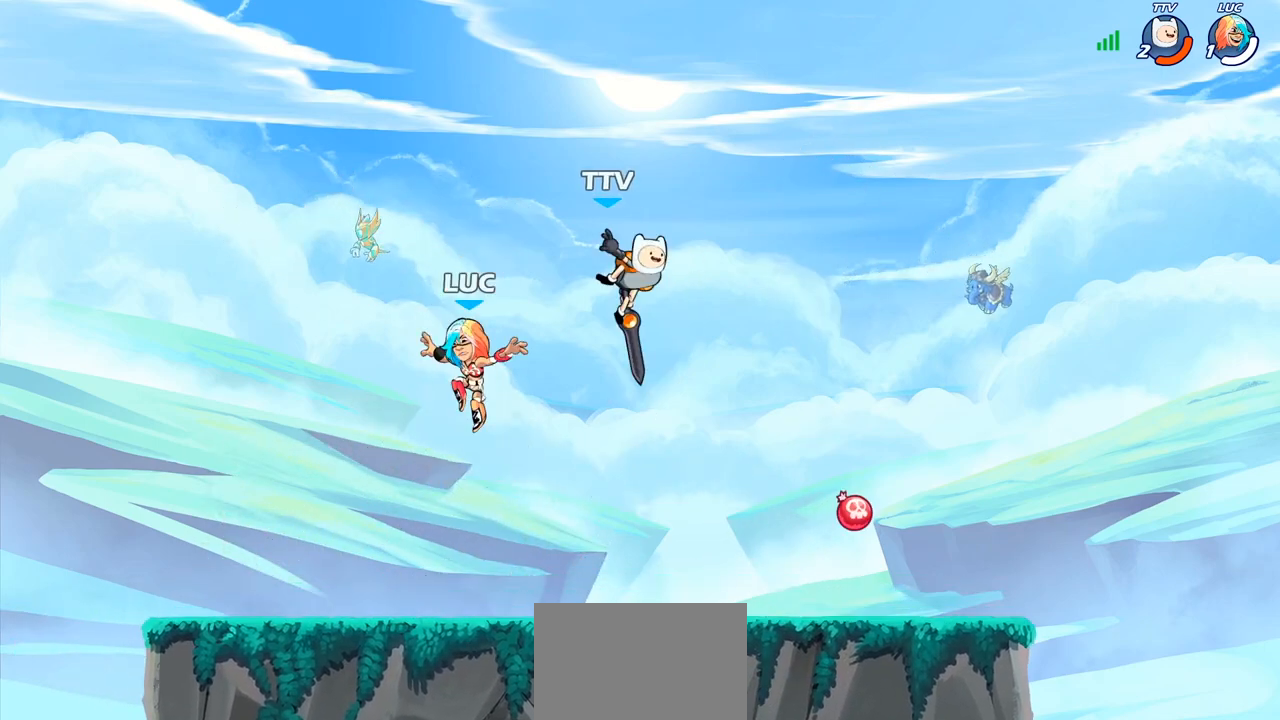
{"buttons": [], "left_stick": "up-left", "right_stick": "center", "events": [[267, "left_stick", "down-right"], [400, "left_stick", "up-left"]]}
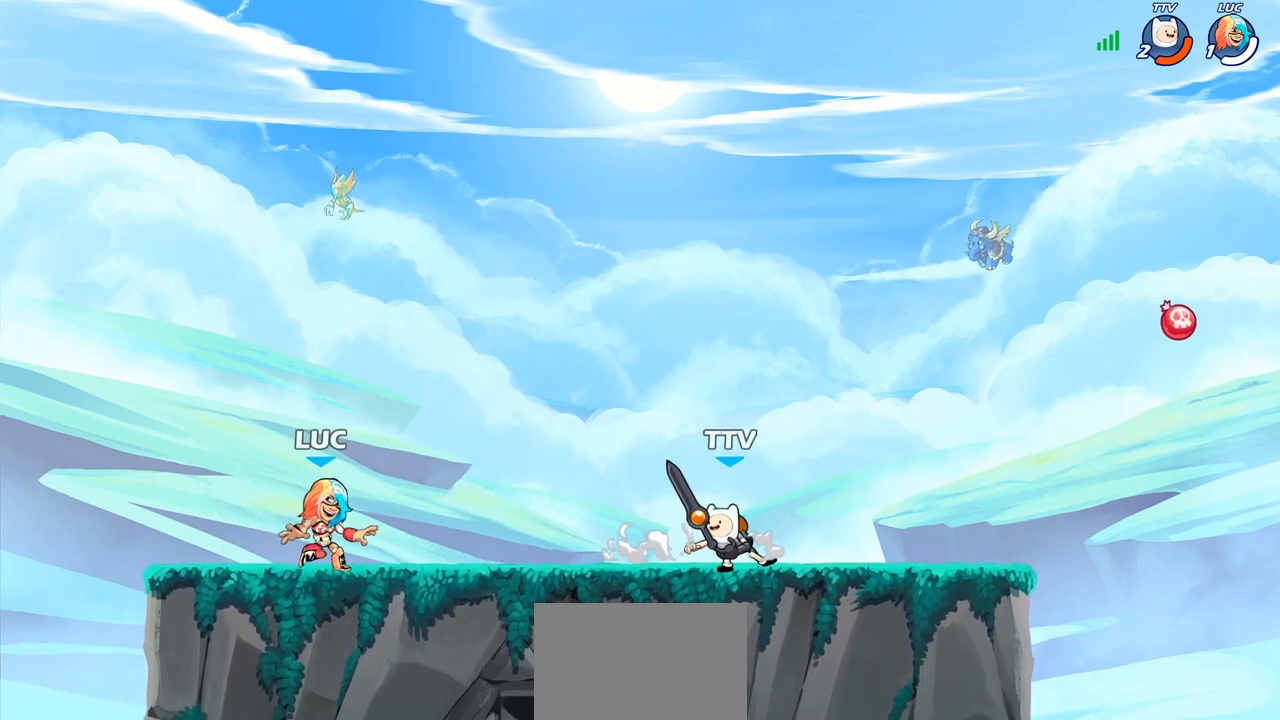
{"buttons": [], "left_stick": "left", "right_stick": "center", "events": [[67, "left_stick", "up-right"], [233, "left_stick", "up-left"], [383, "left_stick", "right"], [483, "left_stick", "left"]]}
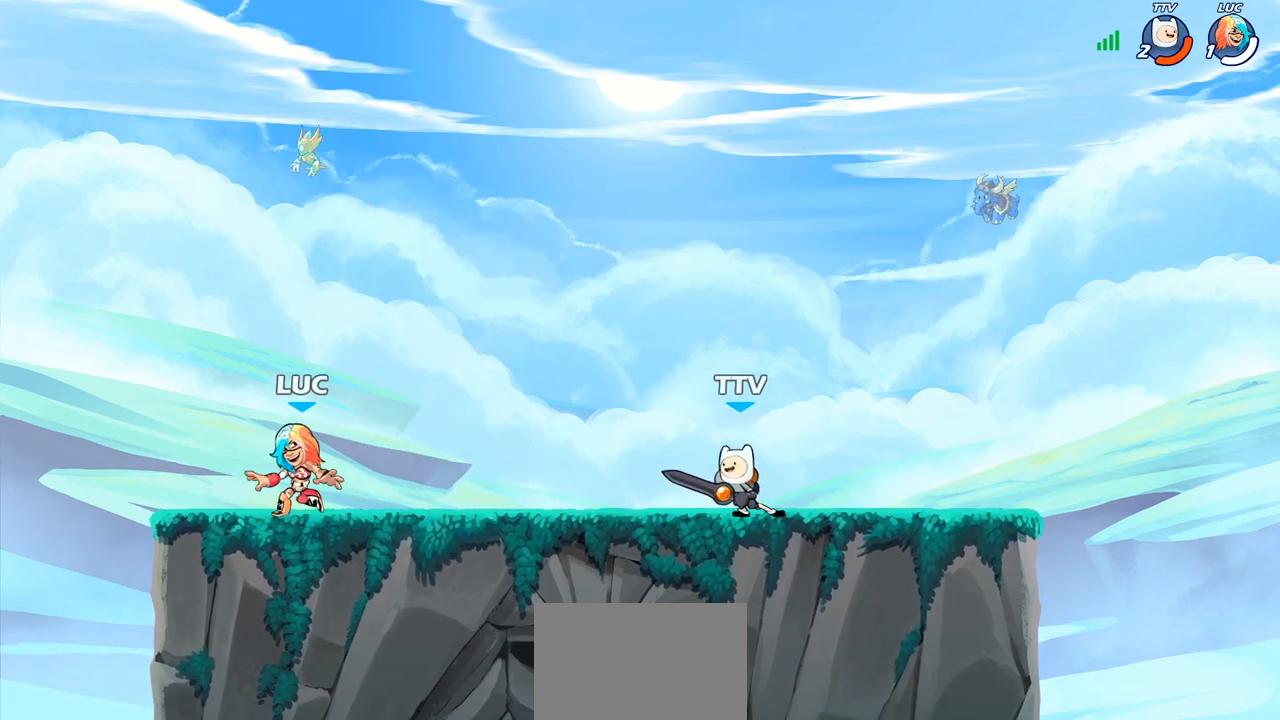
{"buttons": [], "left_stick": "up-left", "right_stick": "center", "events": [[117, "left_stick", "right"], [200, "left_stick", "center"], [267, "left_stick", "right"], [383, "left_stick", "center"], [433, "left_stick", "up-left"]]}
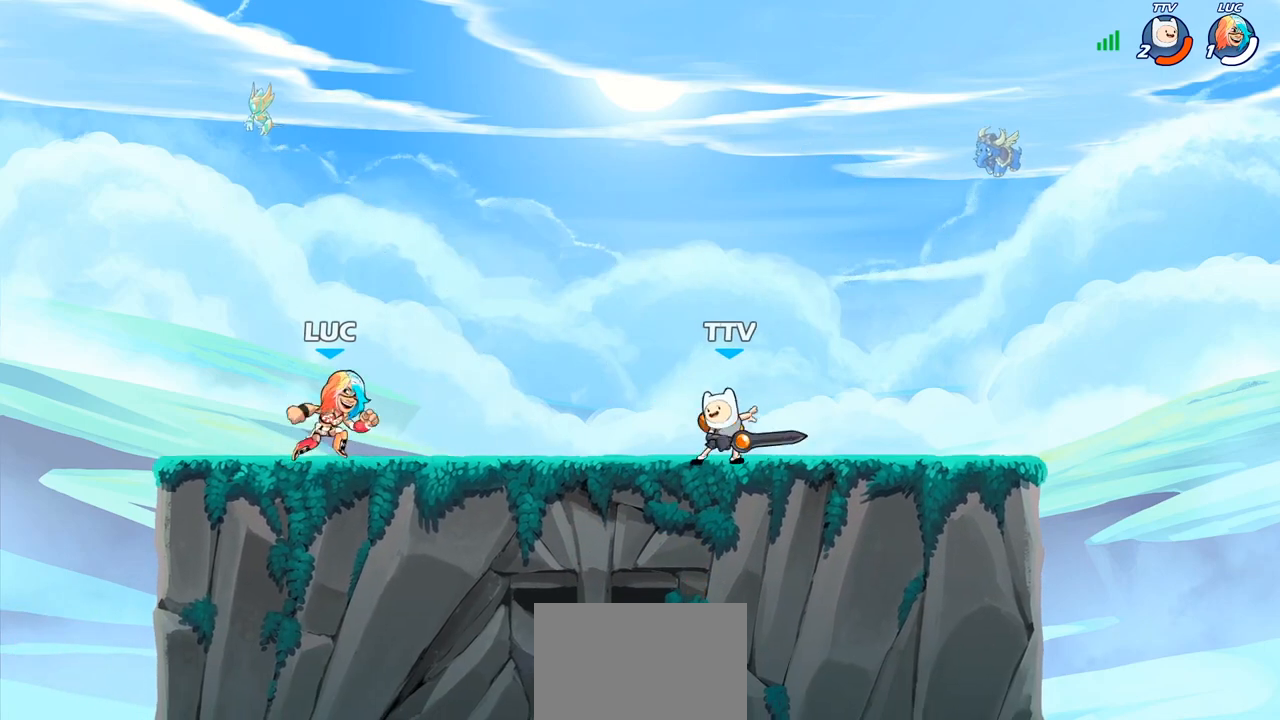
{"buttons": [], "left_stick": "center", "right_stick": "center", "events": [[17, "R2", "down"], [83, "R1", "down"], [150, "R1", "up"], [150, "left_stick", "right"], [167, "R2", "up"], [283, "R2", "down"], [400, "R2", "up"], [500, "left_stick", "center"]]}
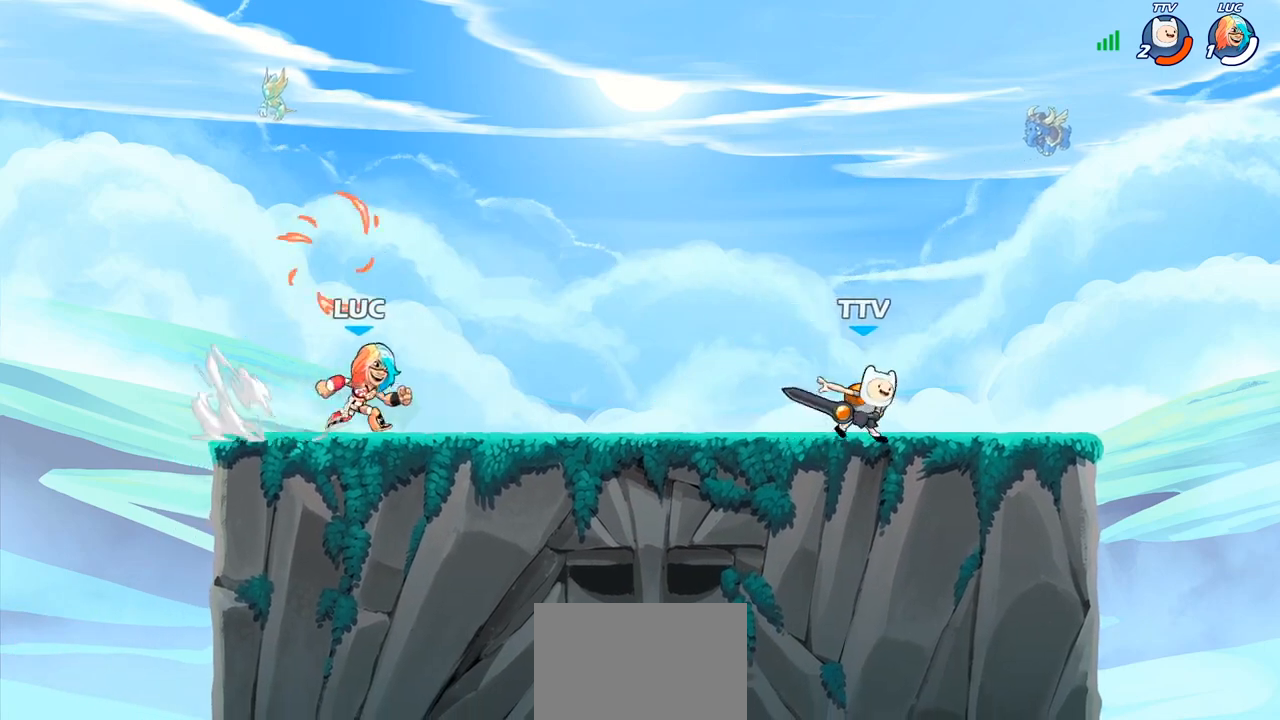
{"buttons": [], "left_stick": "down-left", "right_stick": "center", "events": [[17, "left_stick", "up-left"], [100, "left_stick", "center"], [150, "CROSS", "down"], [183, "CROSS", "up"], [183, "left_stick", "up-left"], [217, "CROSS", "down"], [283, "left_stick", "left"], [333, "CROSS", "up"], [433, "left_stick", "down-left"]]}
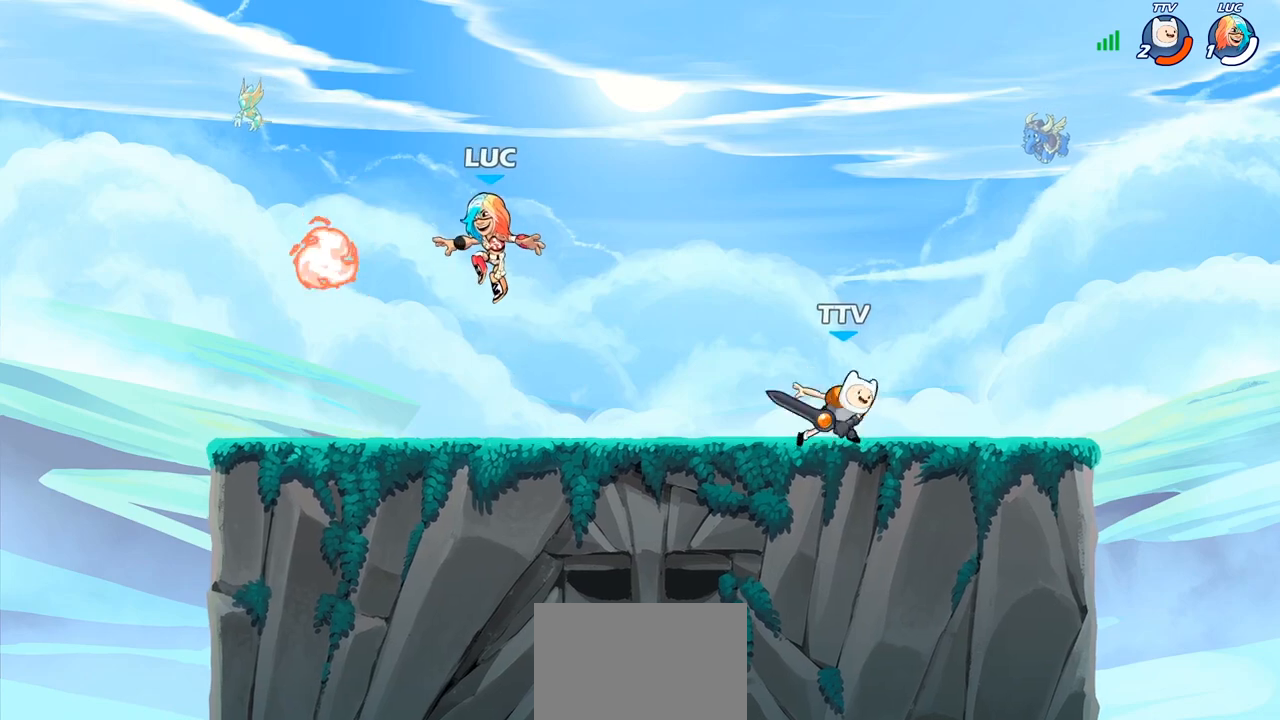
{"buttons": ["CROSS"], "left_stick": "right", "right_stick": "center", "events": [[300, "R1", "down"], [367, "R1", "up"], [383, "CROSS", "down"], [400, "left_stick", "right"]]}
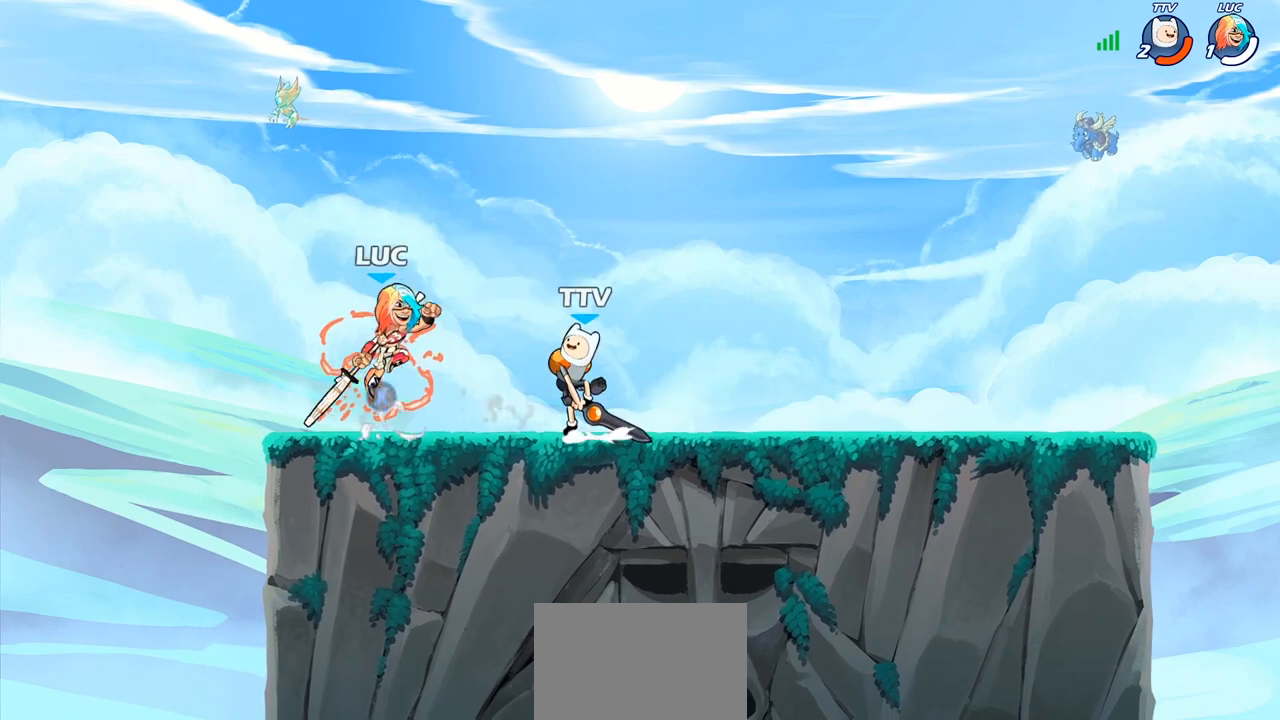
{"buttons": [], "left_stick": "center", "right_stick": "center", "events": [[17, "CROSS", "up"], [150, "left_stick", "down"], [233, "left_stick", "center"]]}
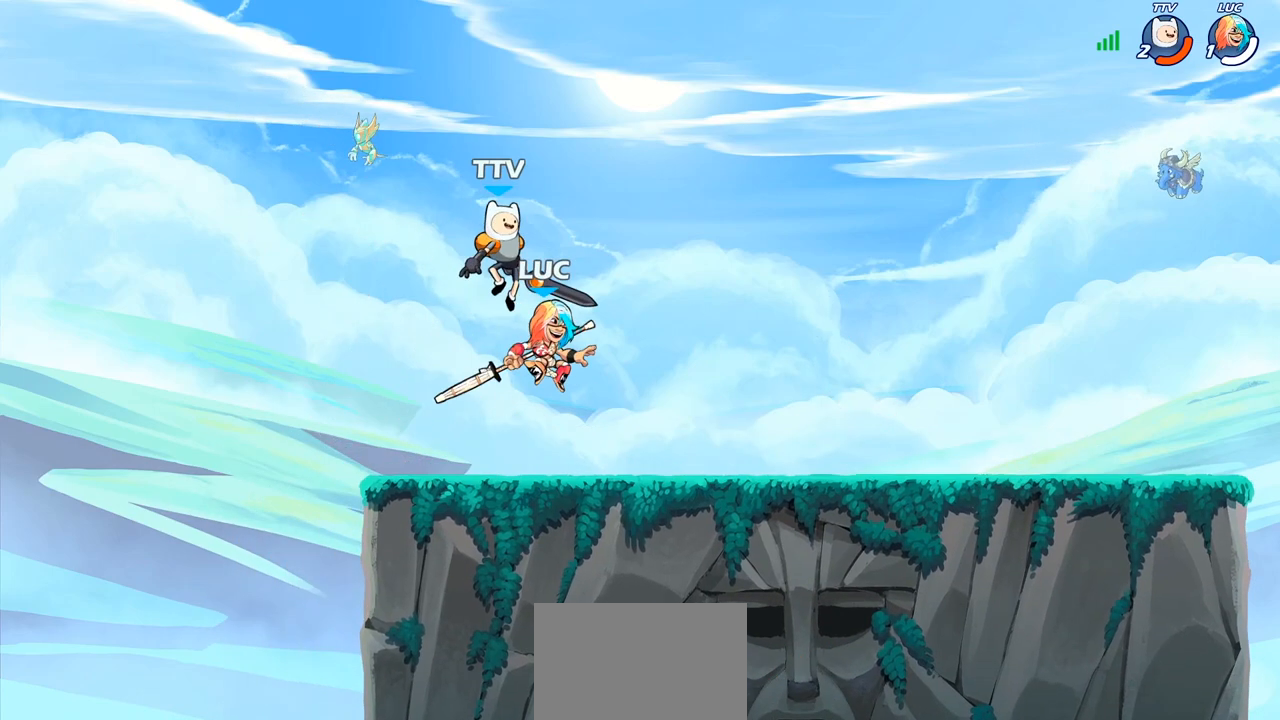
{"buttons": [], "left_stick": "center", "right_stick": "center", "events": [[17, "CROSS", "down"], [117, "CROSS", "up"], [117, "R1", "down"], [117, "R2", "down"], [300, "R1", "up"], [383, "R2", "up"]]}
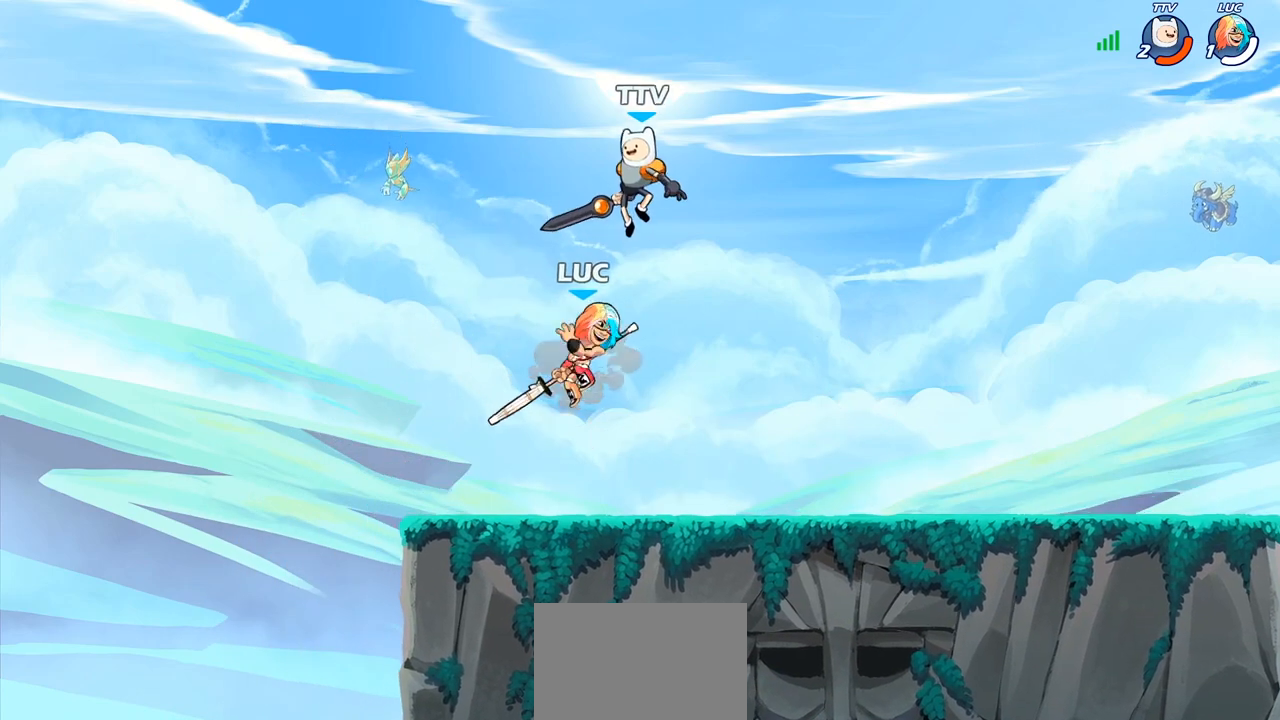
{"buttons": [], "left_stick": "center", "right_stick": "center", "events": [[50, "CROSS", "down"], [200, "CROSS", "up"]]}
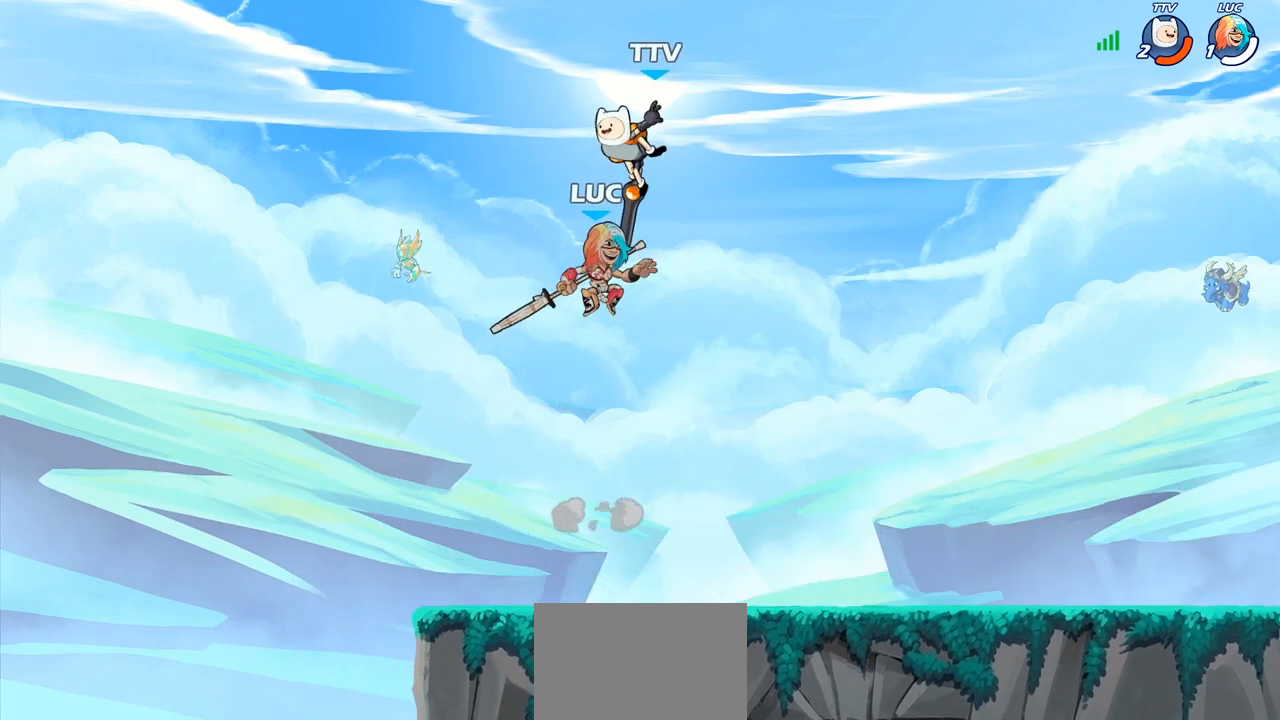
{"buttons": [], "left_stick": "left", "right_stick": "center", "events": [[133, "SQUARE", "down"], [217, "SQUARE", "up"], [350, "left_stick", "left"]]}
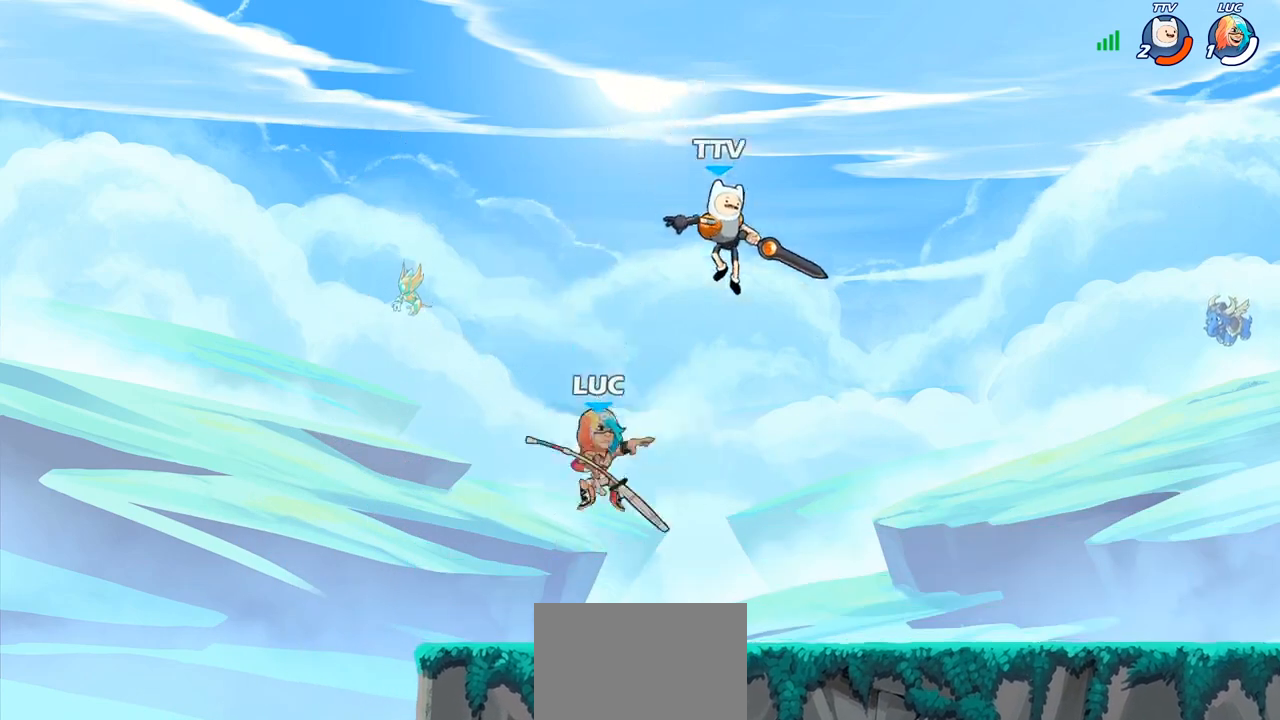
{"buttons": ["R1", "R2"], "left_stick": "right", "right_stick": "center", "events": [[300, "left_stick", "right"], [467, "R2", "down"], [483, "R1", "down"]]}
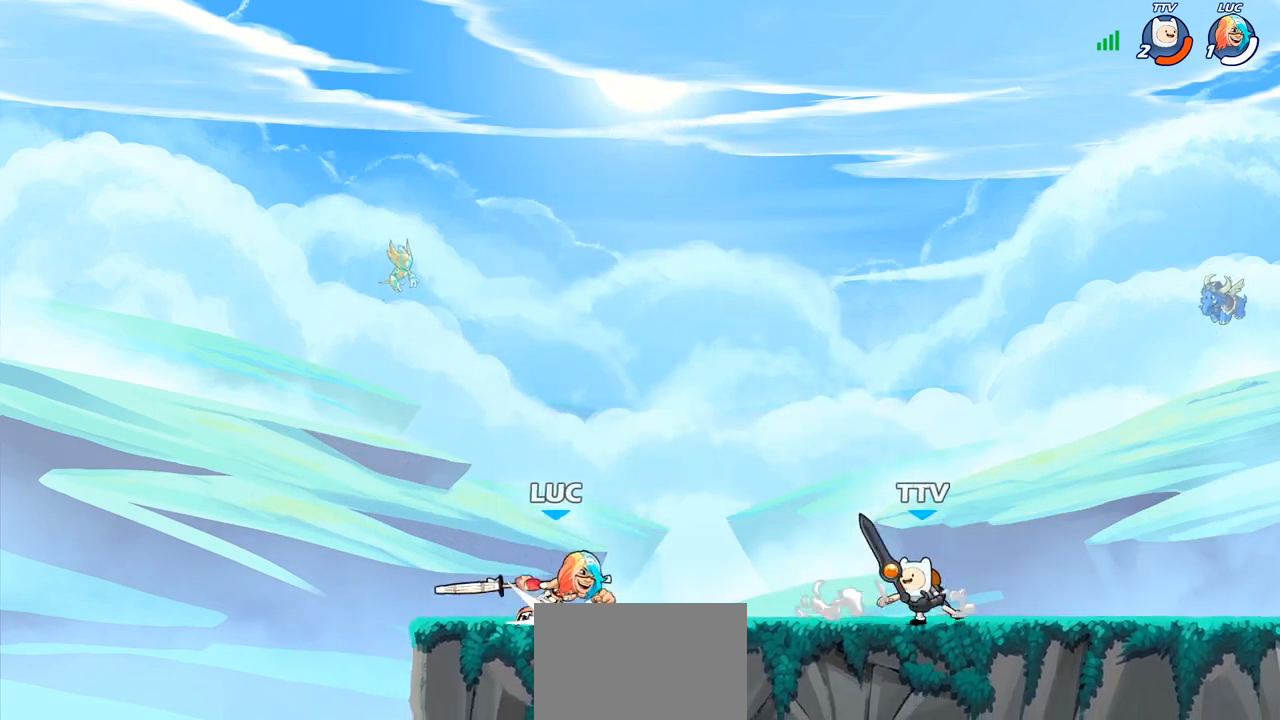
{"buttons": [], "left_stick": "right", "right_stick": "center", "events": [[67, "R1", "up"], [133, "R2", "up"], [283, "SQUARE", "down"], [433, "SQUARE", "up"]]}
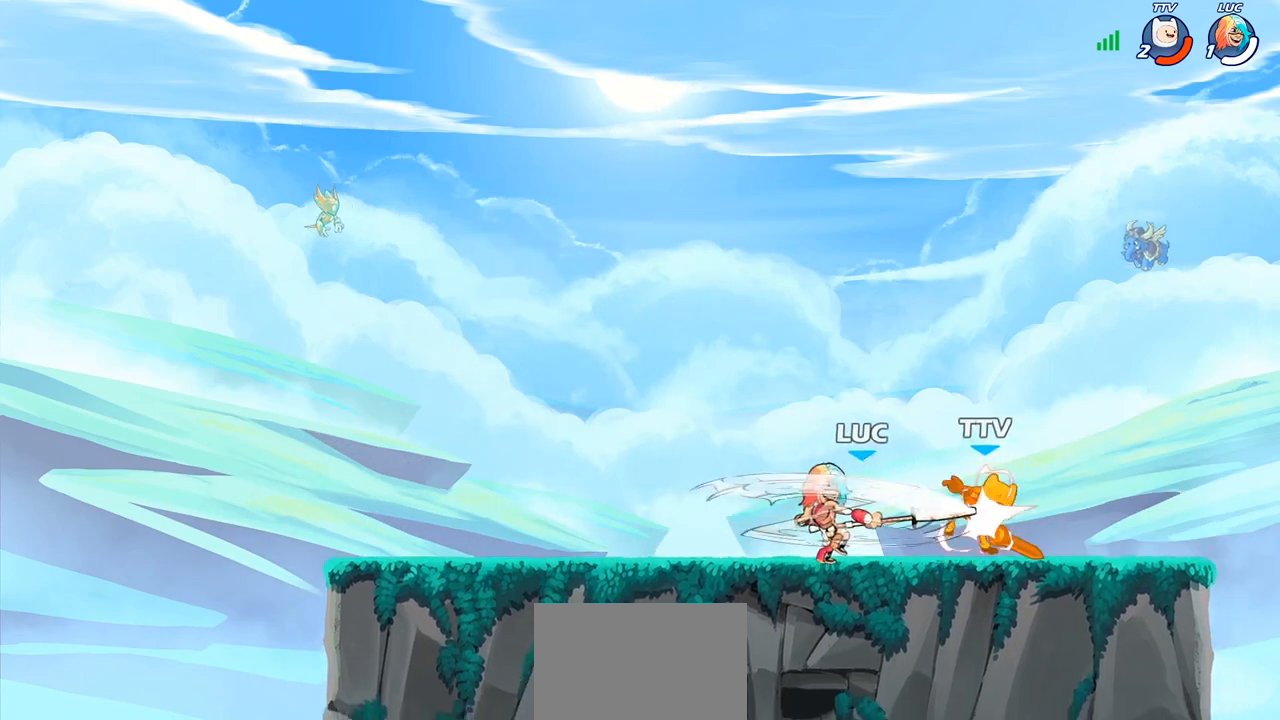
{"buttons": [], "left_stick": "center", "right_stick": "center", "events": [[167, "left_stick", "center"]]}
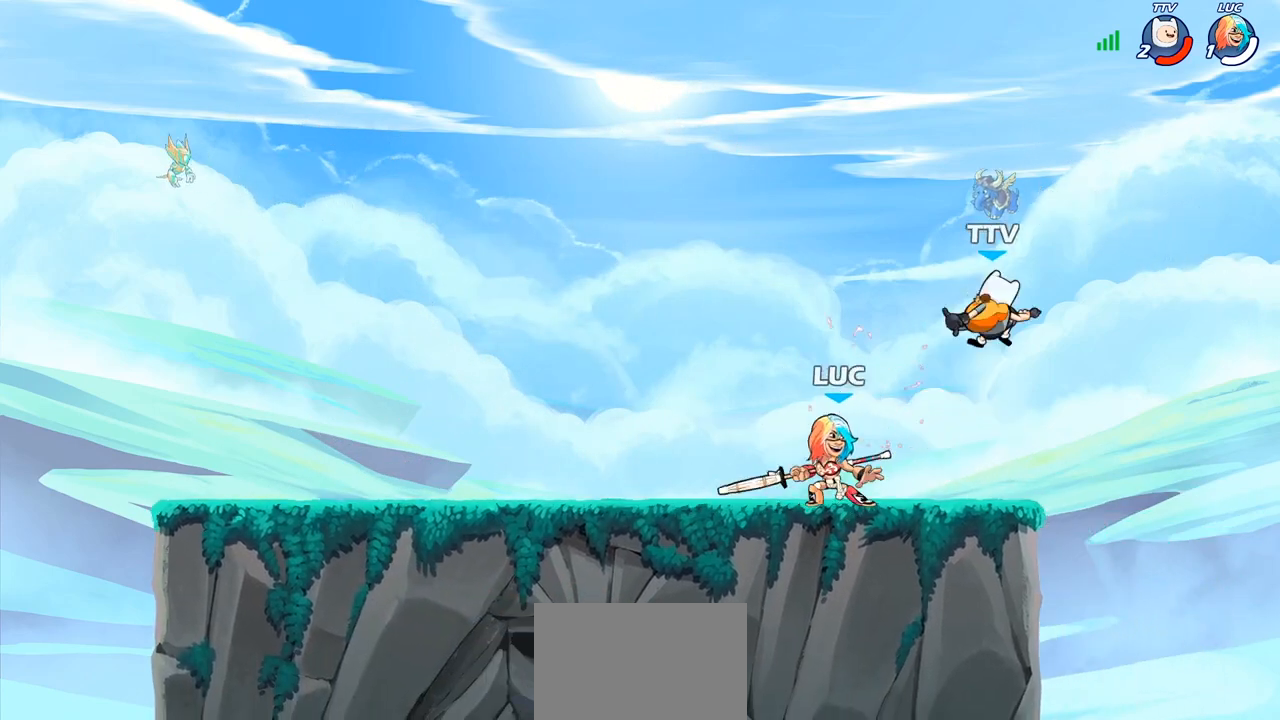
{"buttons": [], "left_stick": "right", "right_stick": "center", "events": [[250, "CROSS", "down"], [333, "left_stick", "right"], [400, "CROSS", "up"]]}
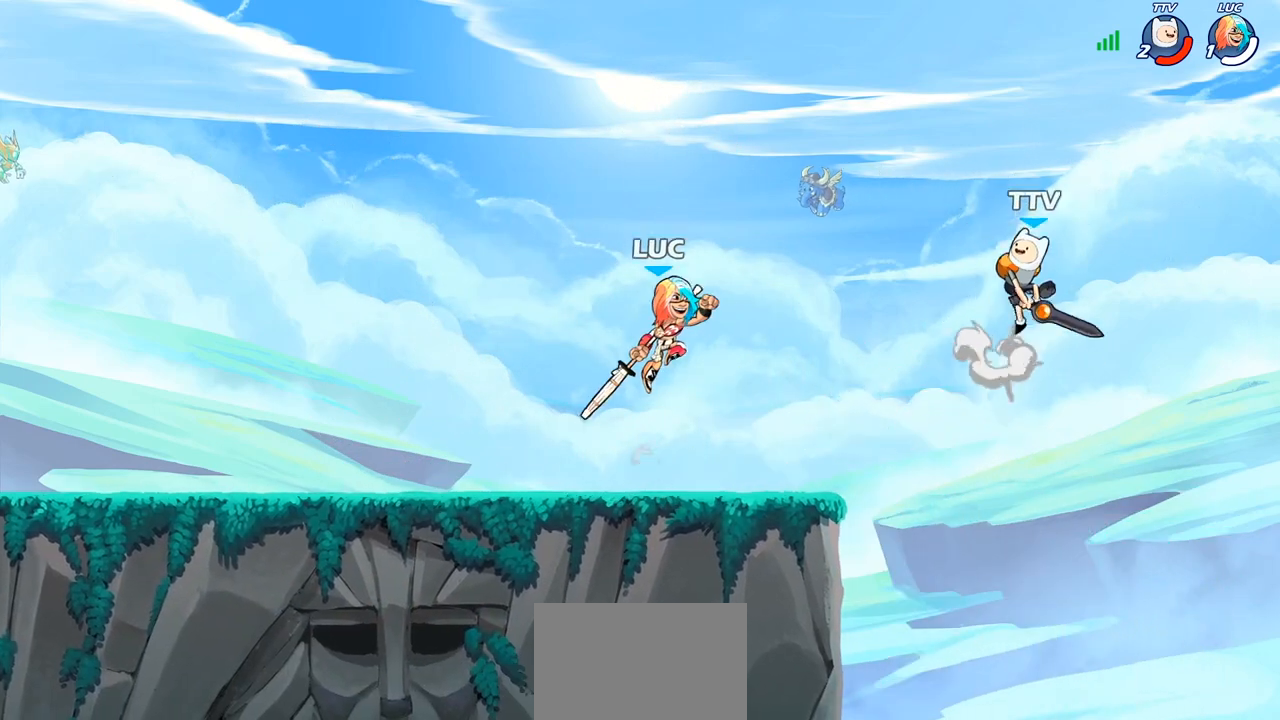
{"buttons": ["CIRCLE"], "left_stick": "left", "right_stick": "center", "events": [[150, "CIRCLE", "down"], [250, "left_stick", "up-right"], [417, "left_stick", "up-left"], [483, "left_stick", "left"]]}
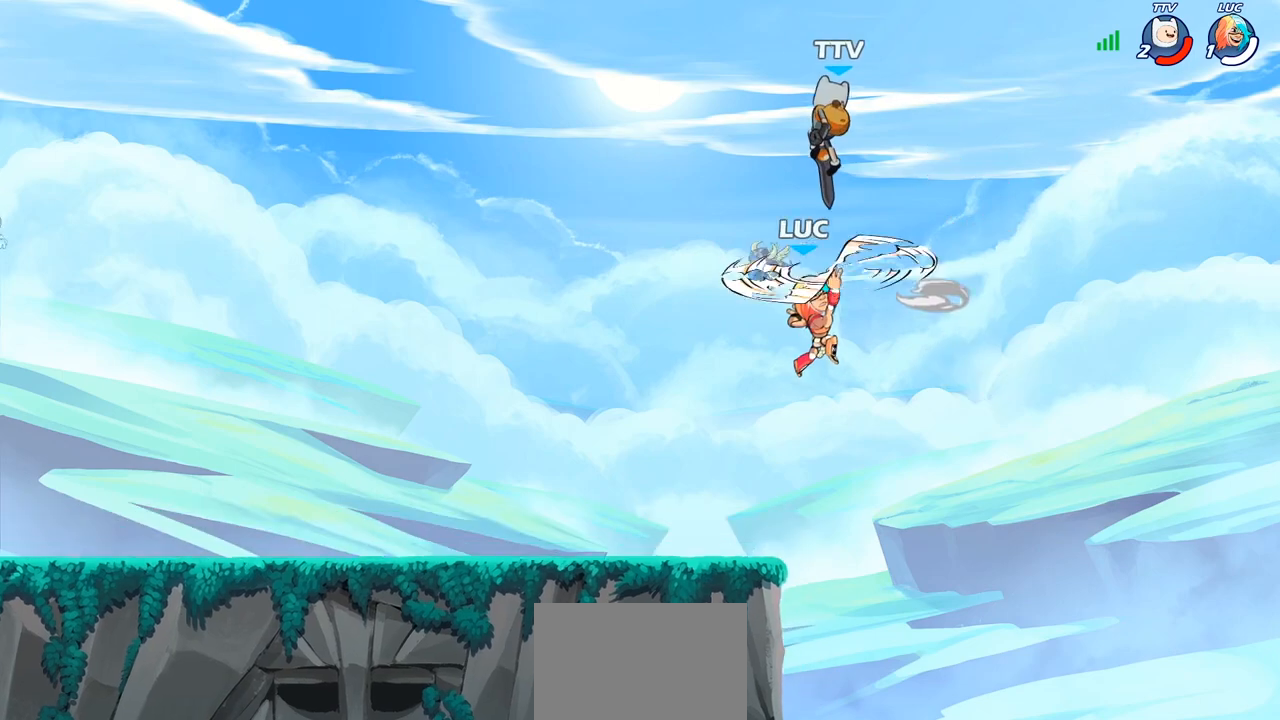
{"buttons": [], "left_stick": "right", "right_stick": "center", "events": [[283, "CIRCLE", "up"], [400, "left_stick", "right"]]}